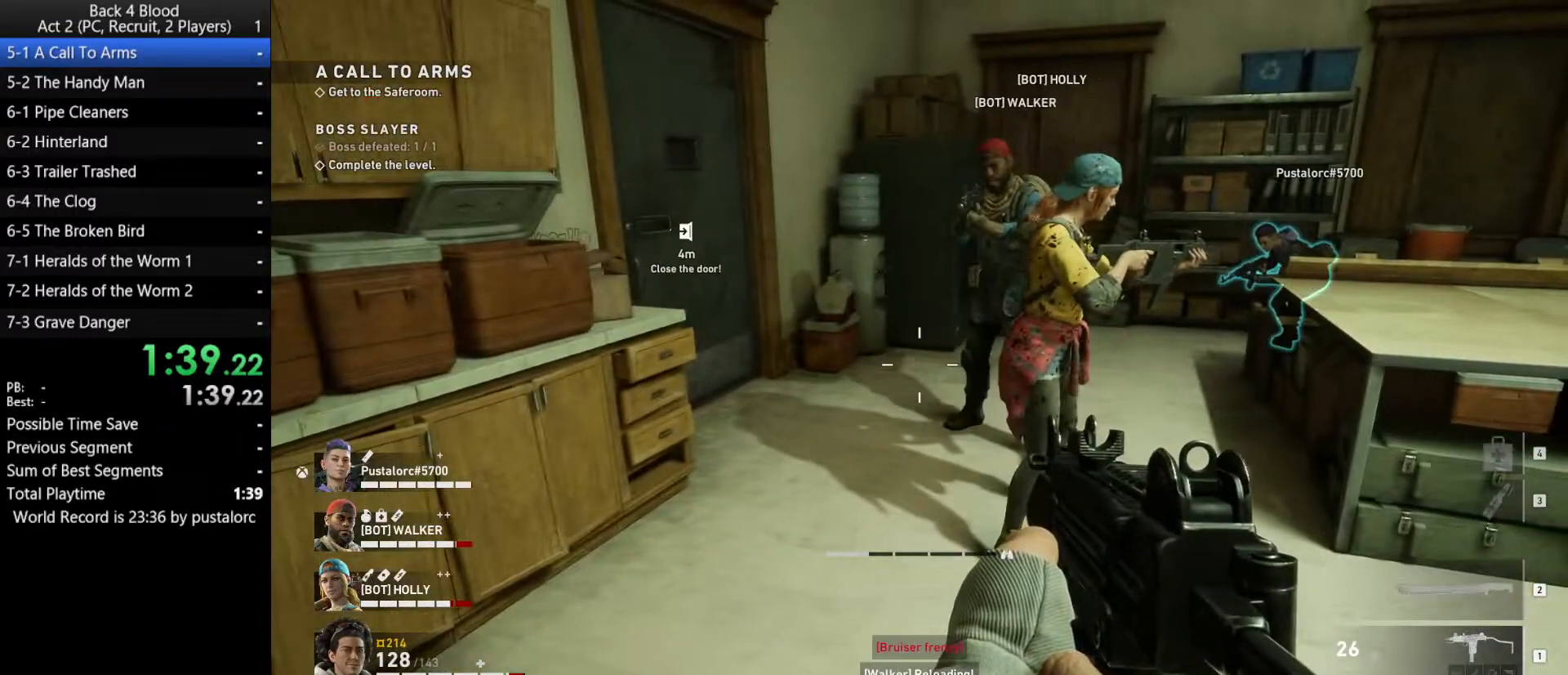
Gameplay with keyboard and mouse; each line is a JSON object with the keys and mouse buttons held at the frame after it. "events" lists presses ("down") and releases ("up") of "1", "2", "3", "4", "5", "a", "alt", "c", "ctrl", "d", "e", "f", "q", "r", "s", "shift", "space", "tab", "v", "w", "x", "z", "mouse_left", "mouse_middle", "mouse_right", "mouse_wheel_up" and "mouse_wheel_down" between this image and that frame as [ms after this image, input, new state], when the widget could be followed in between. "mouse_left", "mouse_middle", "mouse_right", "mouse_wheel_up", "mouse_wheel_down" = the "left", "middle", "right", "wheel_up", "wheel_down" buttons of the "mouse" list. No other keys are recorded. Mouse movement is not recorded.
{"keys": [], "mouse": [], "events": []}
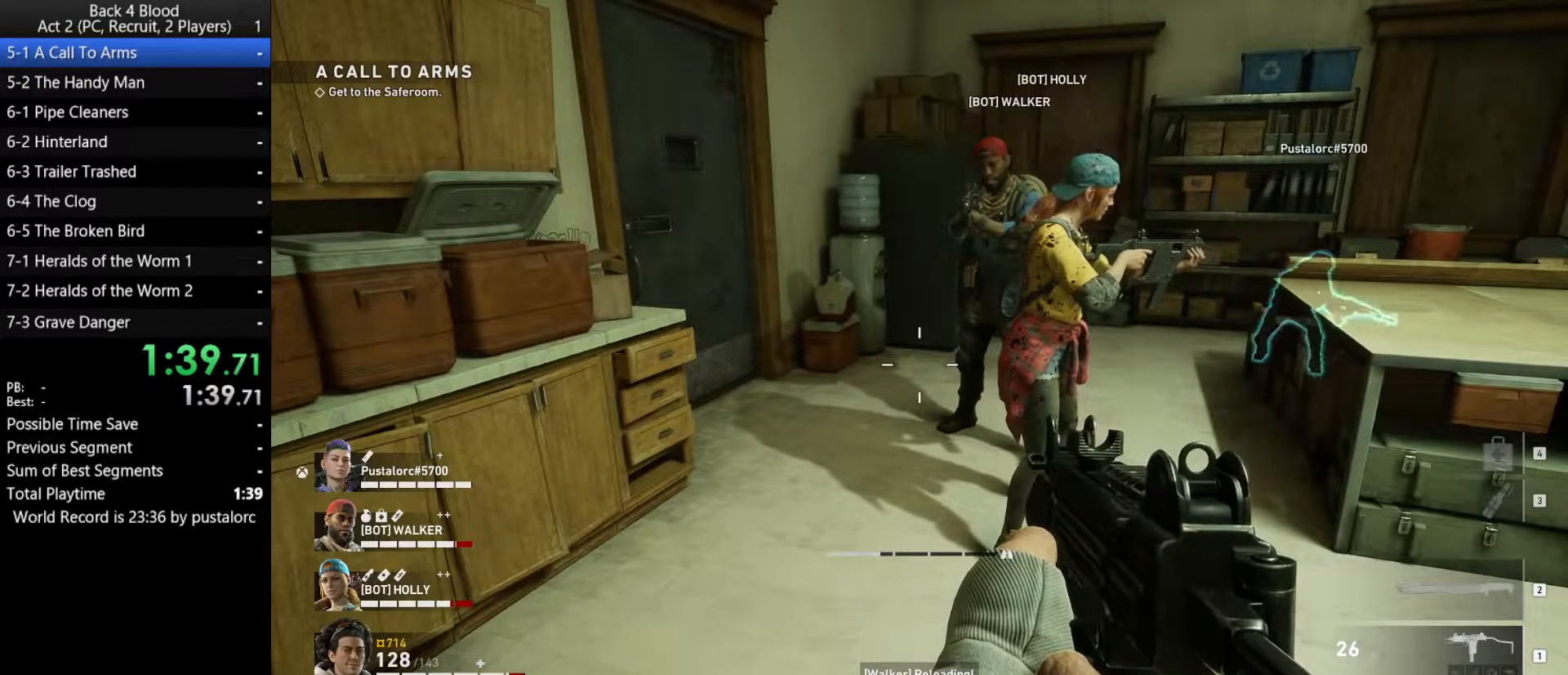
{"keys": [], "mouse": [], "events": []}
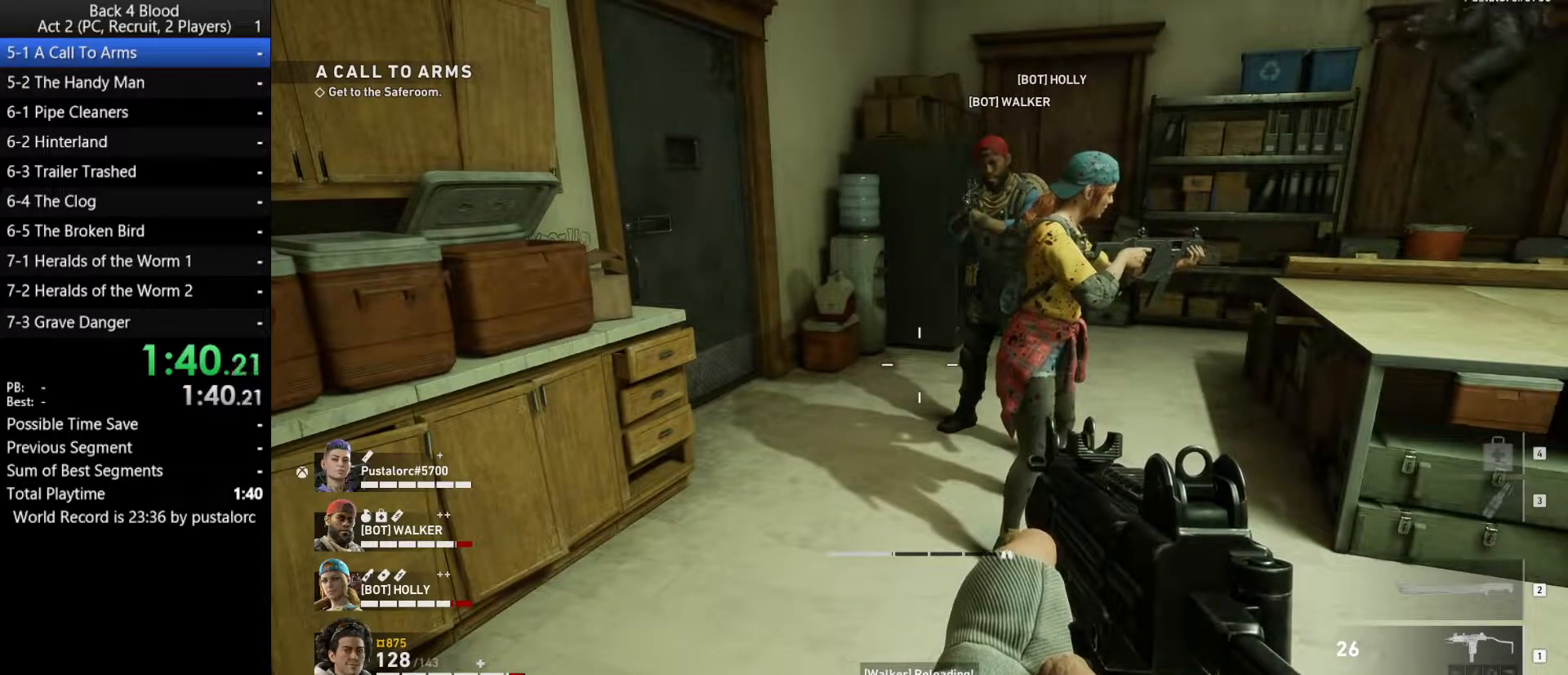
{"keys": [], "mouse": [], "events": []}
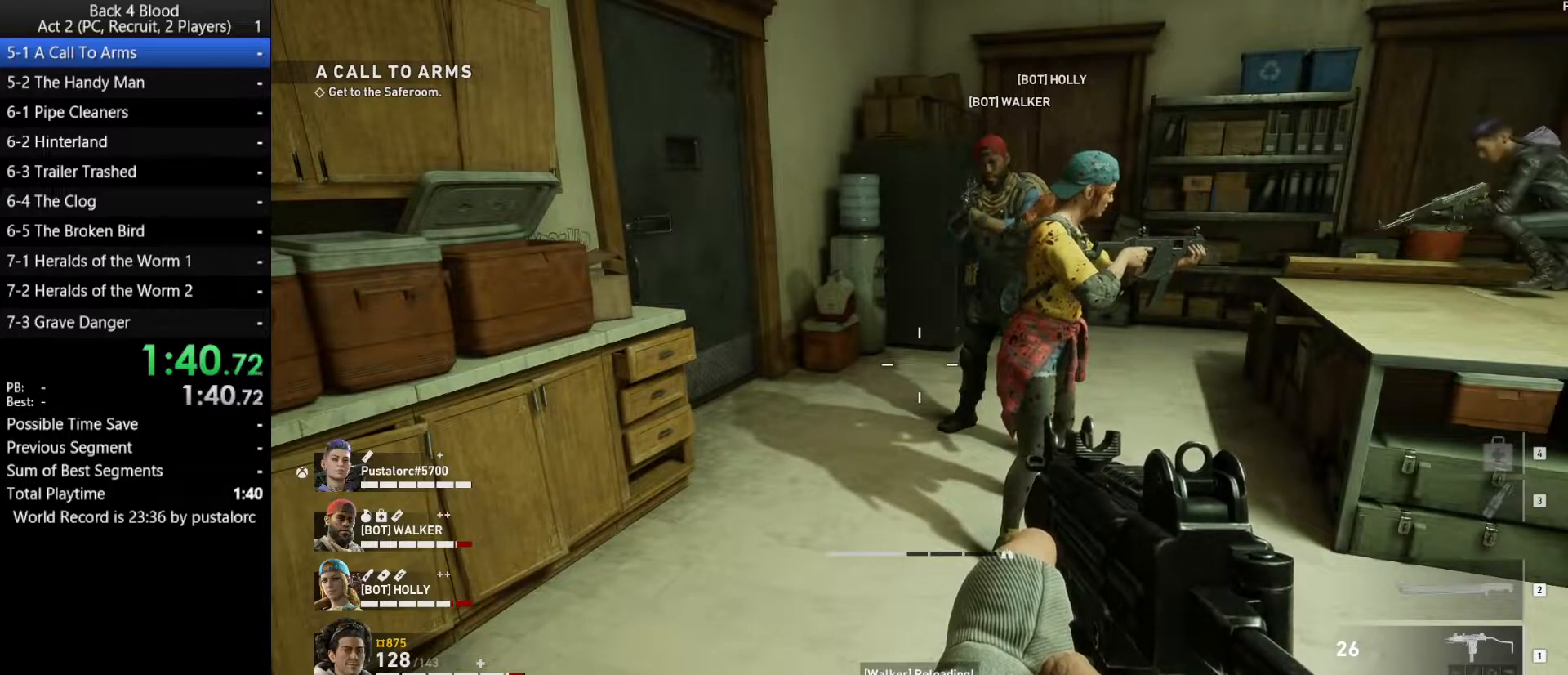
{"keys": [], "mouse": [], "events": []}
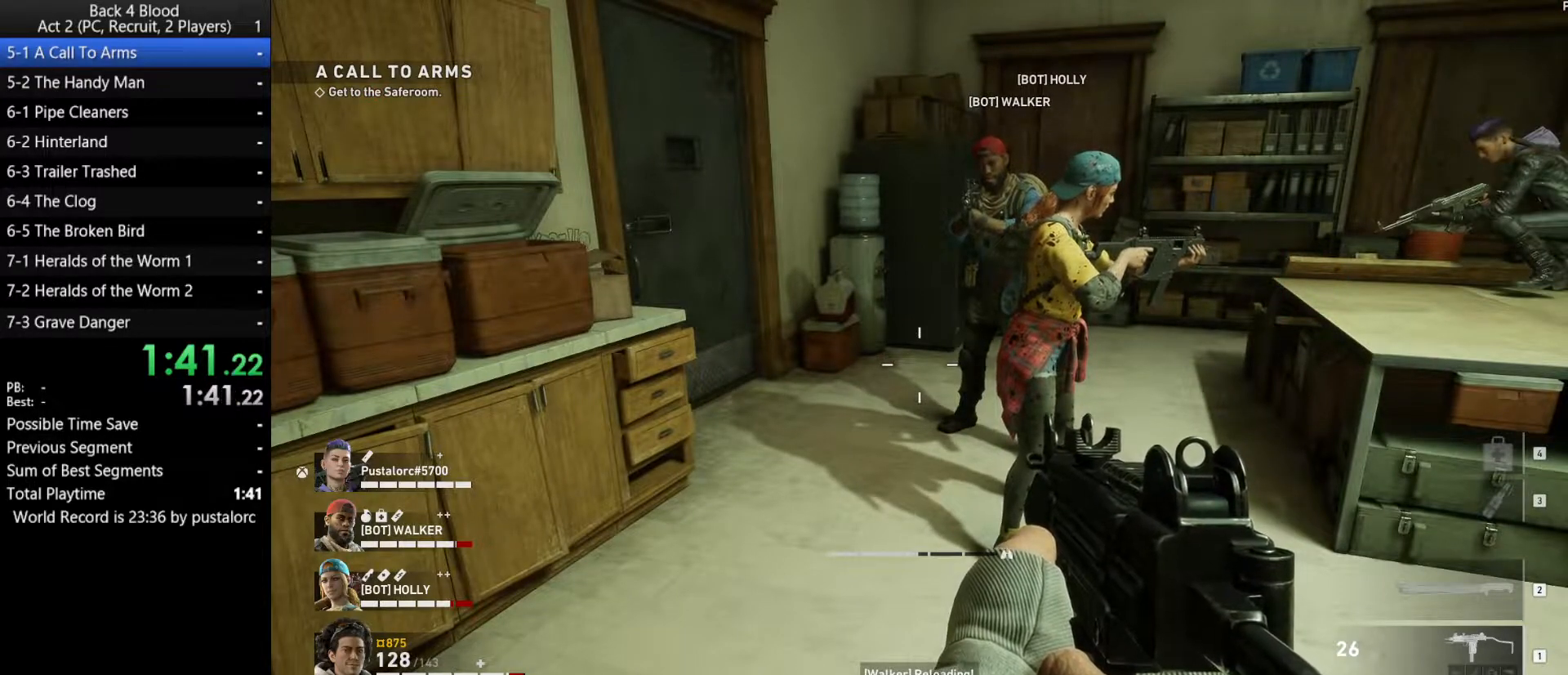
{"keys": [], "mouse": [], "events": []}
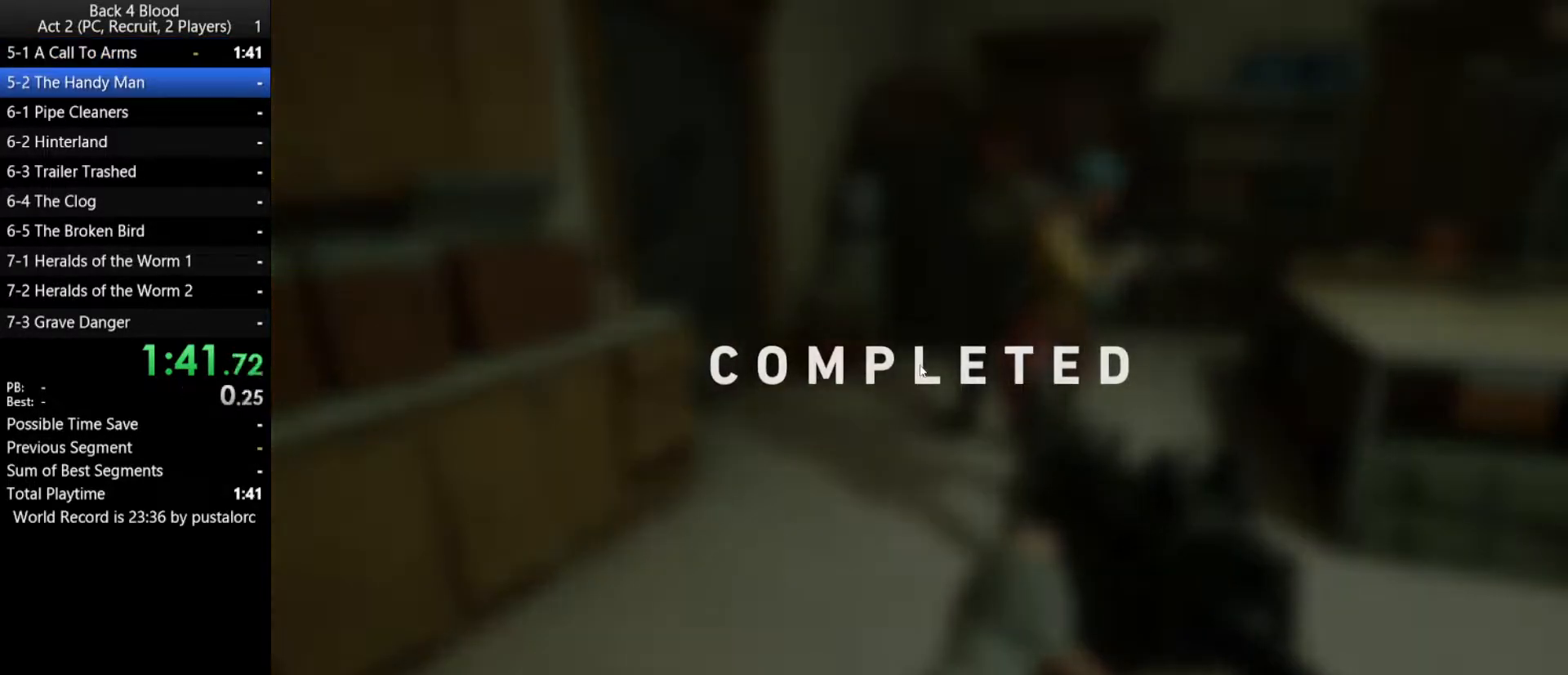
{"keys": [], "mouse": [], "events": [[67, "f", "down"], [117, "f", "up"], [267, "f", "down"], [317, "f", "up"], [400, "f", "down"], [450, "f", "up"]]}
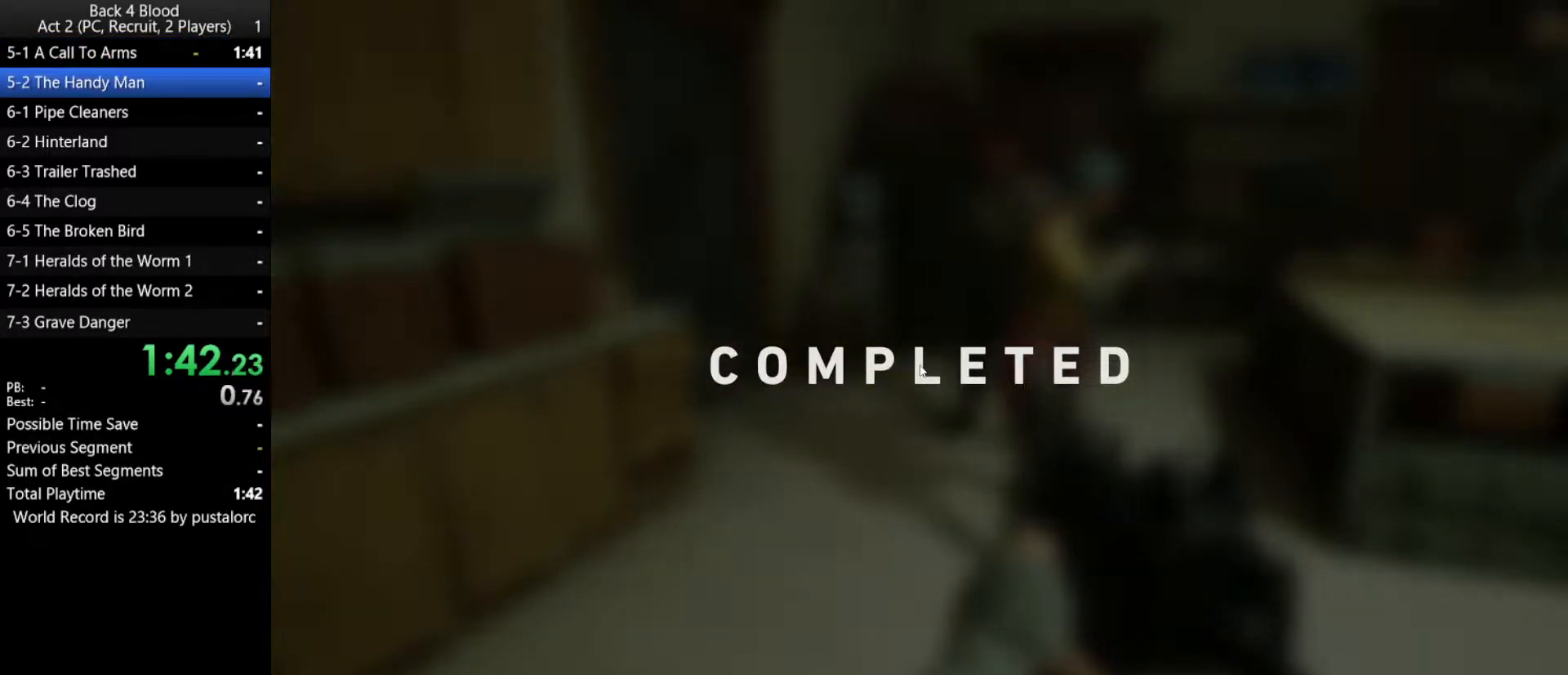
{"keys": ["f"], "mouse": [], "events": [[33, "f", "down"], [133, "f", "up"], [217, "f", "down"], [267, "f", "up"], [367, "f", "down"], [417, "f", "up"], [500, "f", "down"]]}
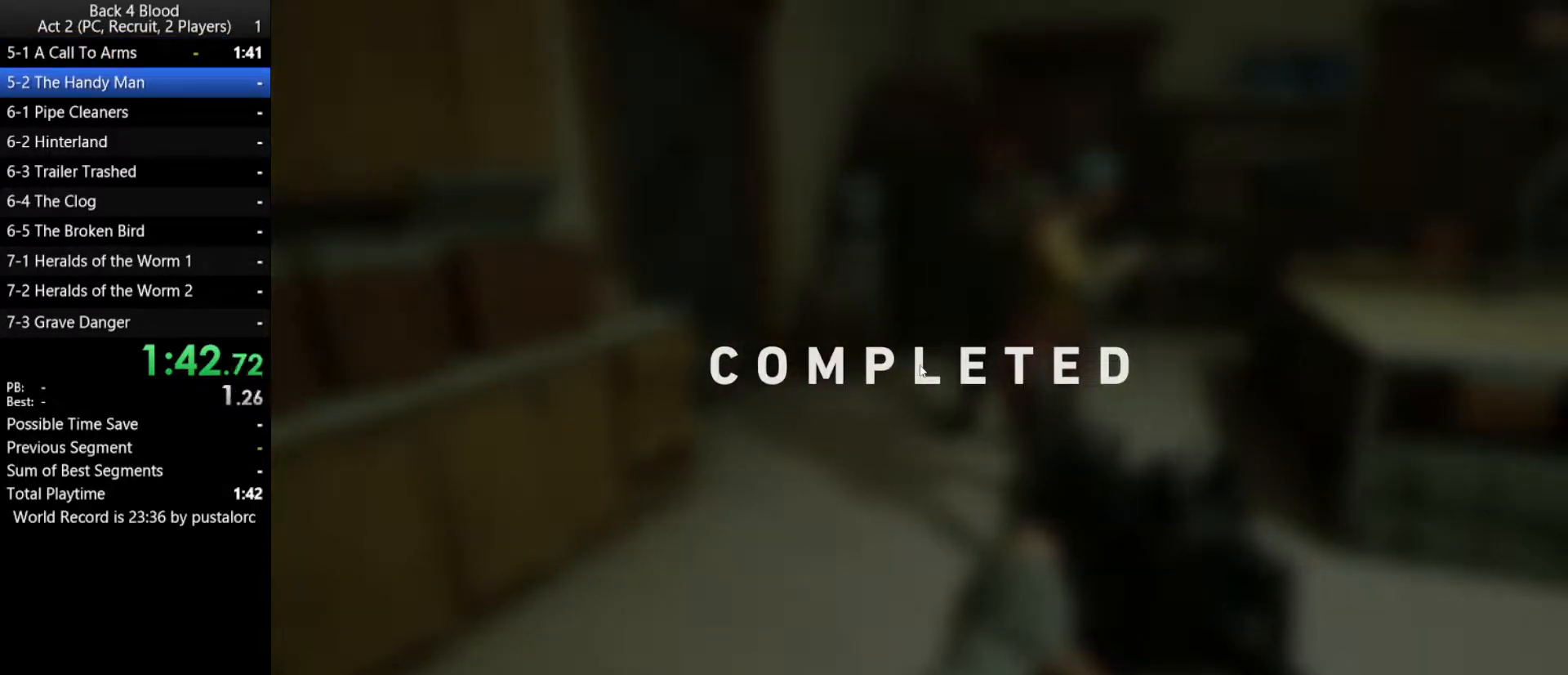
{"keys": ["f"], "mouse": [], "events": [[50, "f", "up"], [133, "f", "down"], [233, "f", "up"], [317, "f", "down"], [367, "f", "up"], [467, "f", "down"]]}
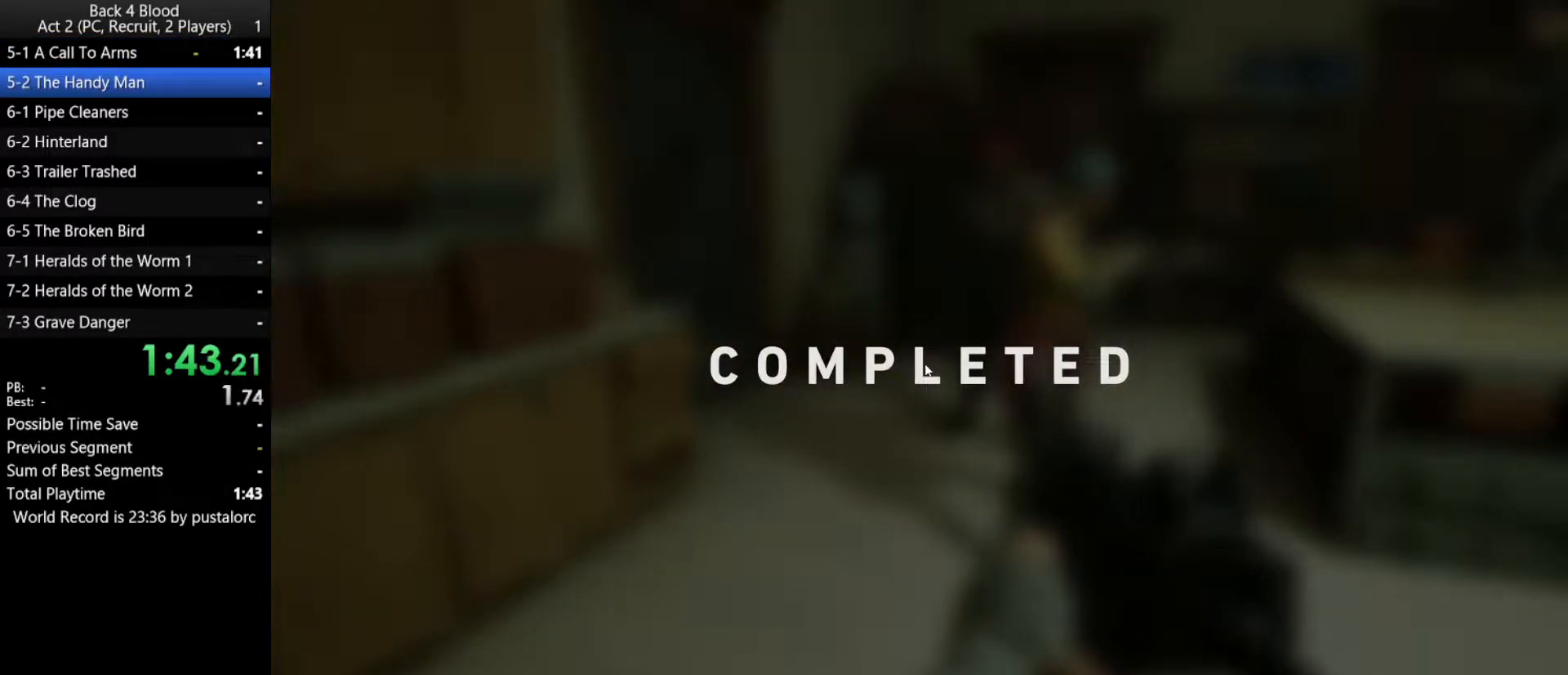
{"keys": ["f"], "mouse": [], "events": [[50, "f", "up"], [150, "f", "down"], [183, "f", "up"], [283, "f", "down"], [283, "mouse_left", "down"], [333, "f", "up"], [367, "mouse_left", "up"], [467, "f", "down"]]}
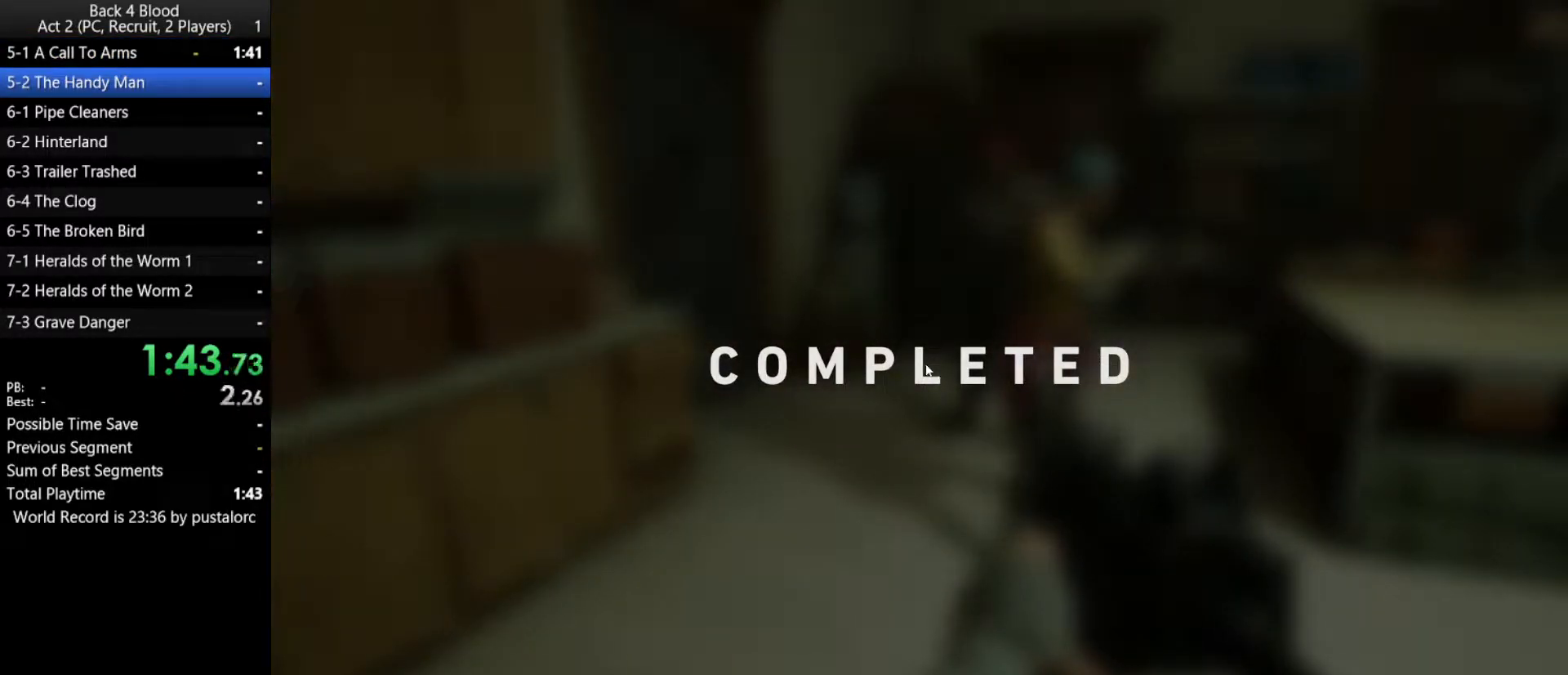
{"keys": [], "mouse": [], "events": [[17, "f", "up"], [100, "f", "down"], [150, "f", "up"], [233, "f", "down"], [333, "f", "up"], [433, "f", "down"], [467, "f", "up"]]}
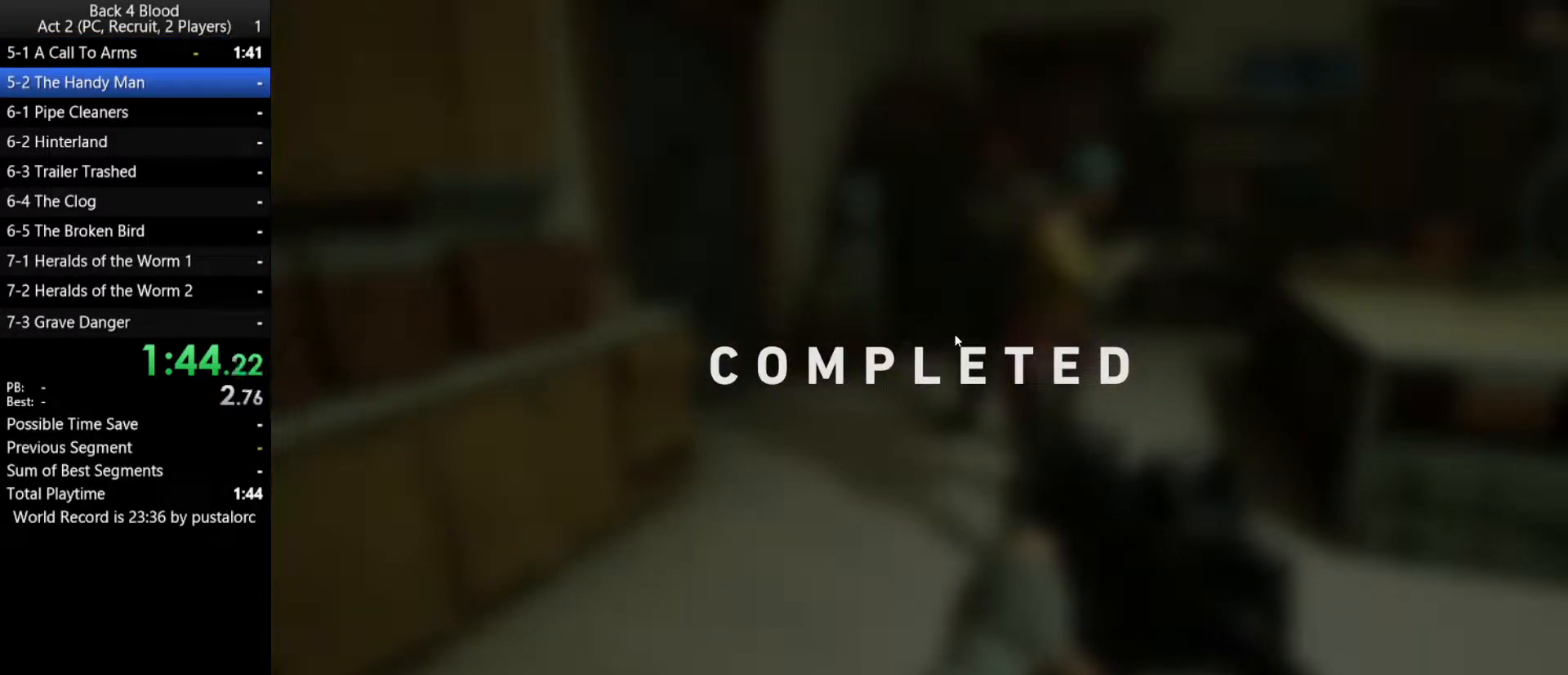
{"keys": [], "mouse": [], "events": [[117, "f", "down"], [150, "f", "up"], [250, "f", "down"], [350, "f", "up"], [383, "f", "down"], [483, "f", "up"]]}
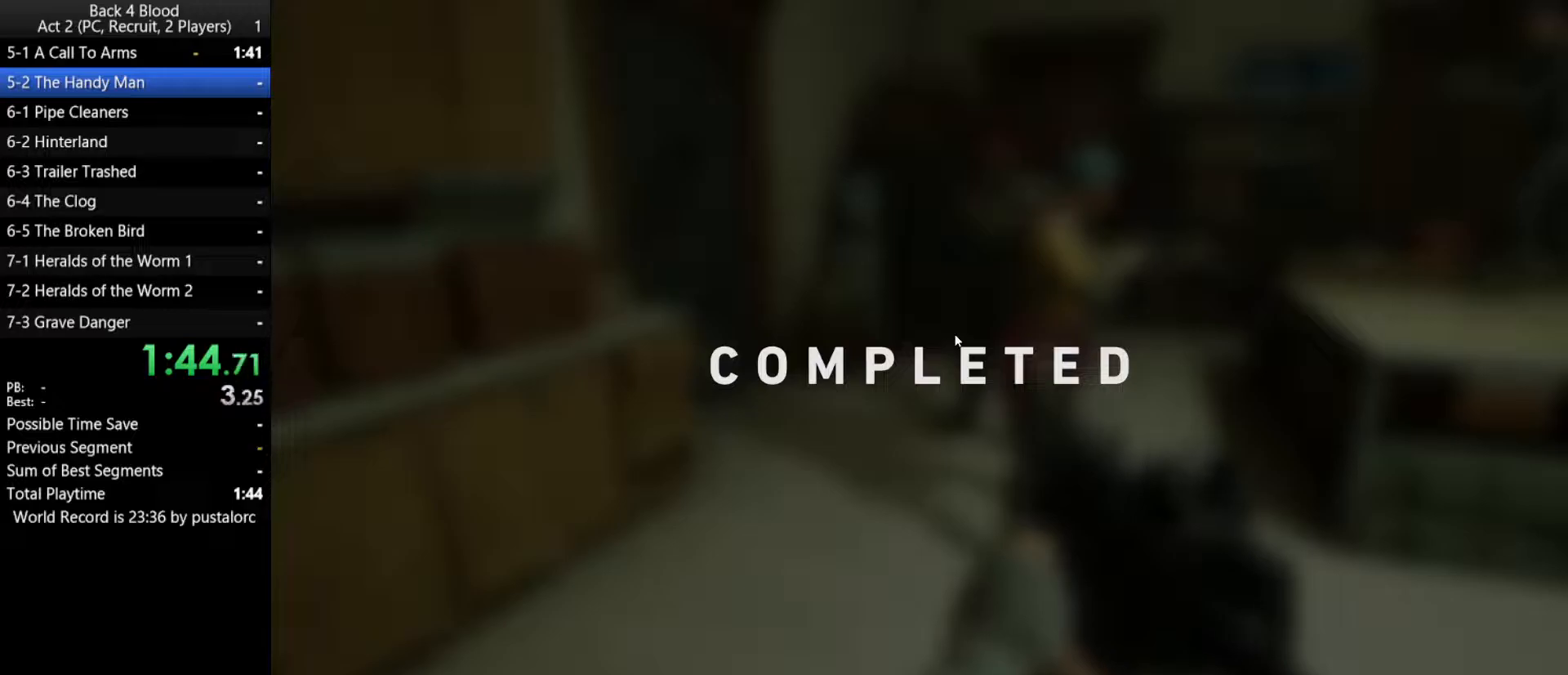
{"keys": [], "mouse": [], "events": [[33, "f", "down"], [117, "f", "up"], [217, "f", "down"], [300, "f", "up"], [350, "f", "down"], [433, "f", "up"]]}
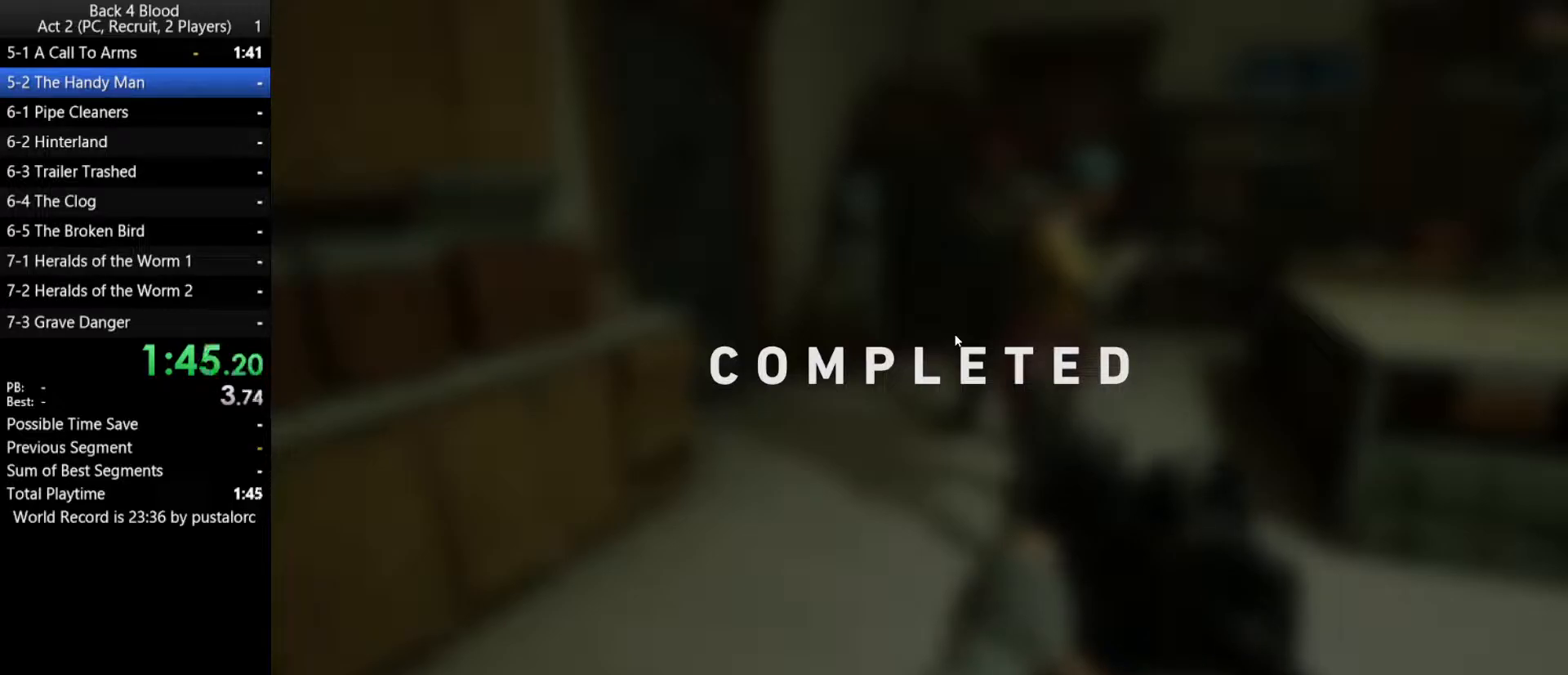
{"keys": ["f"], "mouse": [], "events": [[167, "f", "down"], [267, "f", "up"], [317, "f", "down"], [400, "f", "up"], [500, "f", "down"]]}
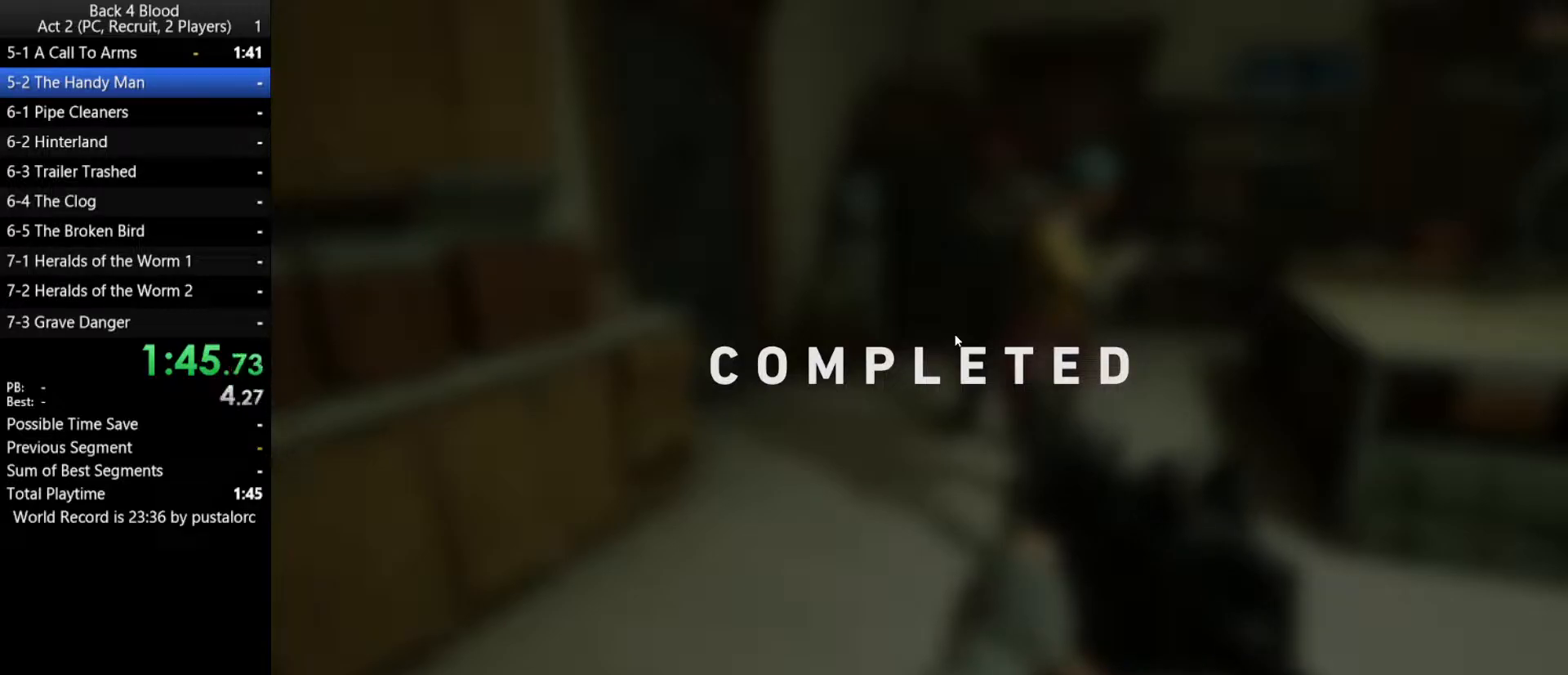
{"keys": [], "mouse": [], "events": [[50, "f", "up"], [133, "f", "down"], [233, "f", "up"], [283, "f", "down"], [367, "f", "up"]]}
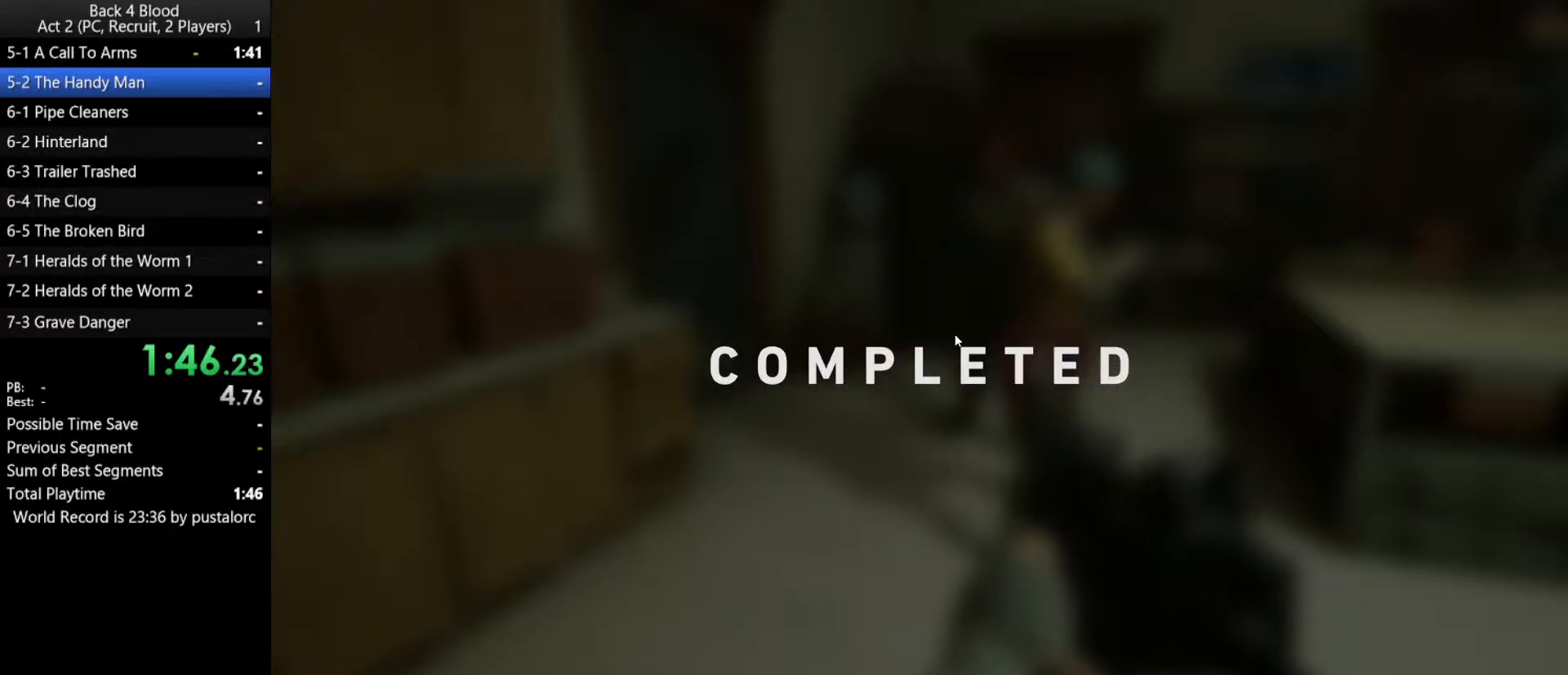
{"keys": [], "mouse": [], "events": []}
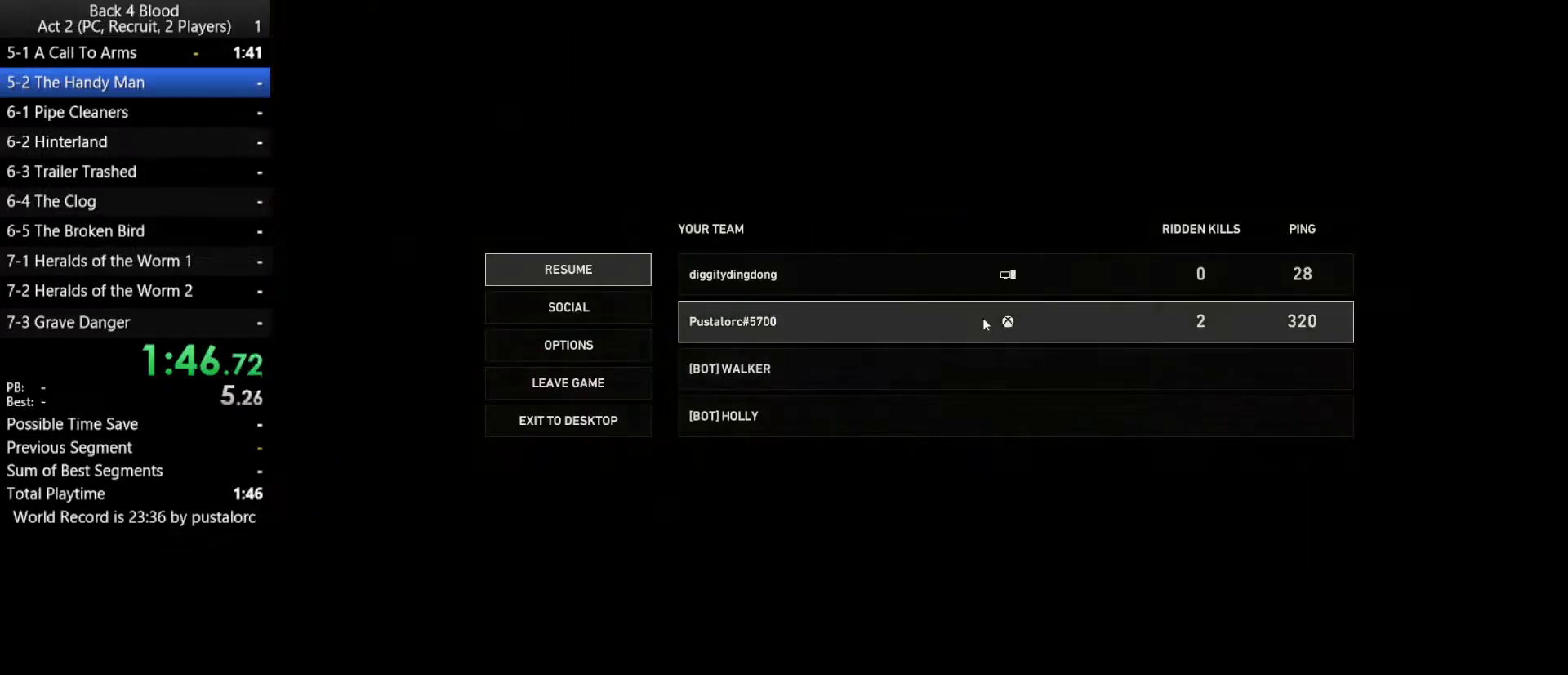
{"keys": [], "mouse": [], "events": []}
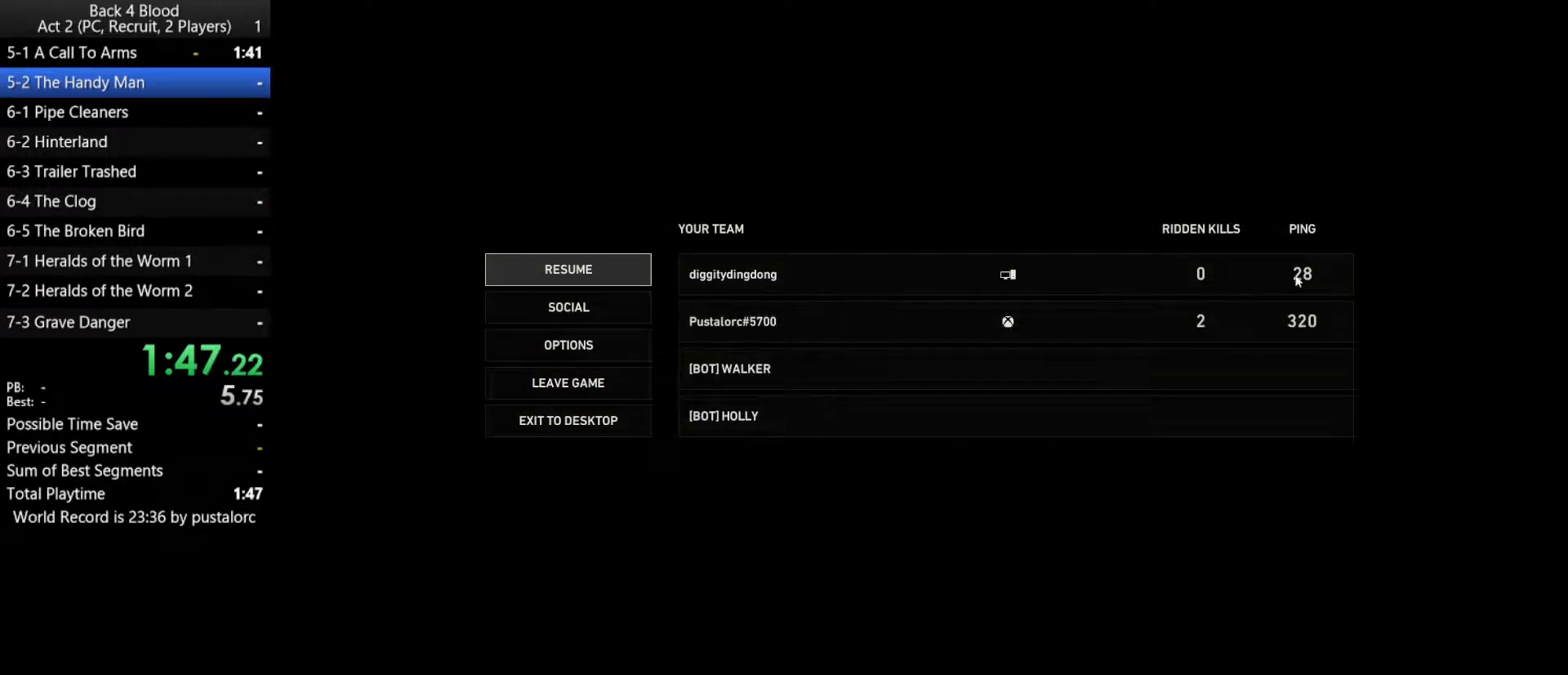
{"keys": [], "mouse": [], "events": []}
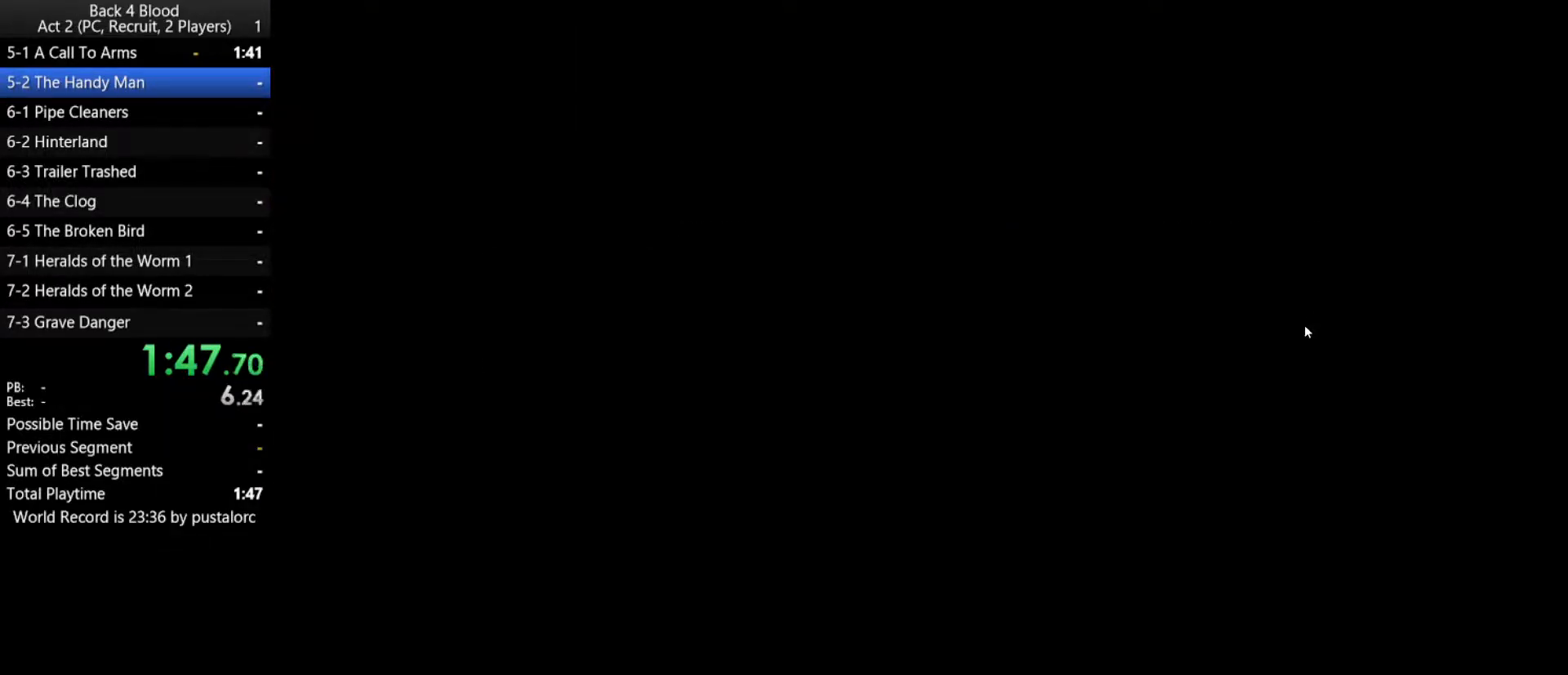
{"keys": [], "mouse": ["left"], "events": [[417, "mouse_left", "down"]]}
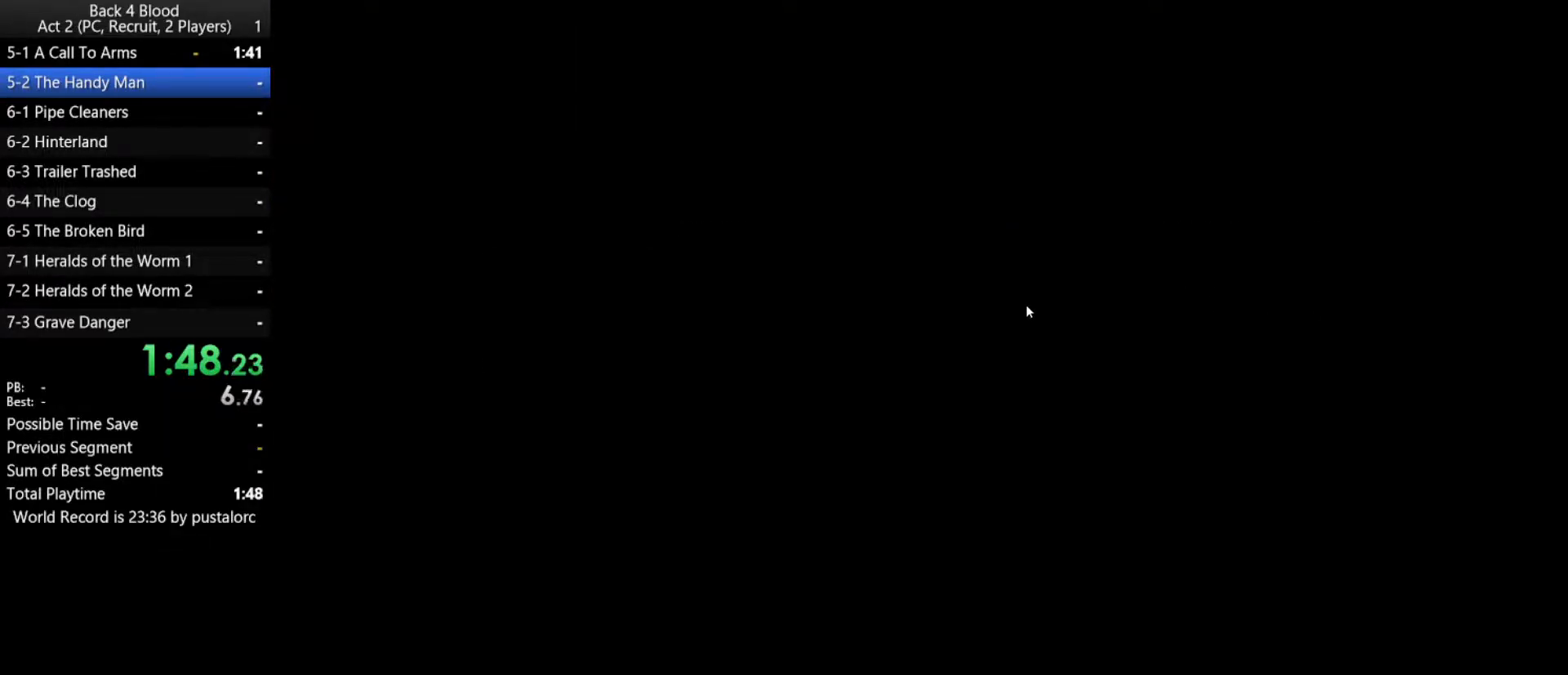
{"keys": [], "mouse": [], "events": [[17, "mouse_left", "up"], [283, "f", "down"], [333, "f", "up"], [433, "f", "down"], [467, "f", "up"]]}
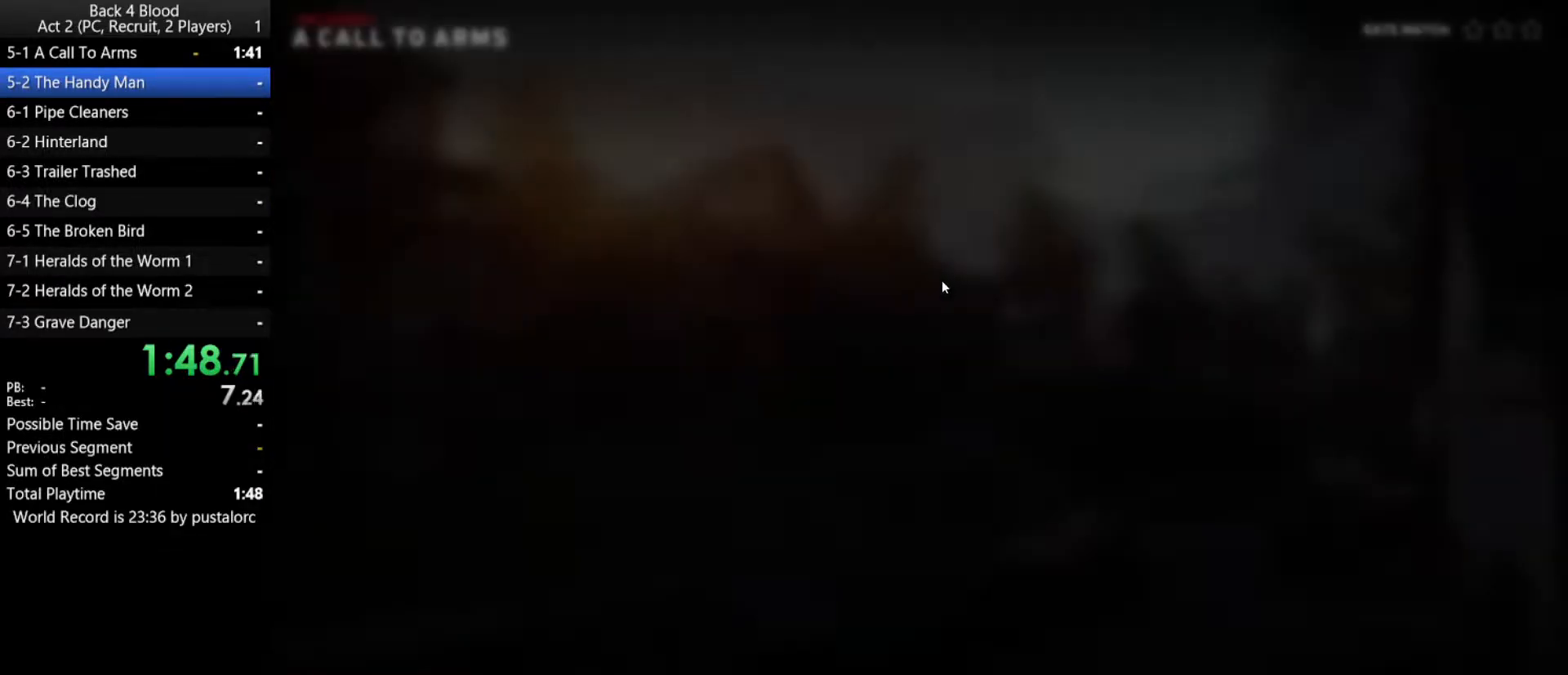
{"keys": [], "mouse": [], "events": [[67, "f", "down"], [150, "f", "up"], [250, "f", "down"], [300, "f", "up"], [383, "f", "down"], [483, "f", "up"]]}
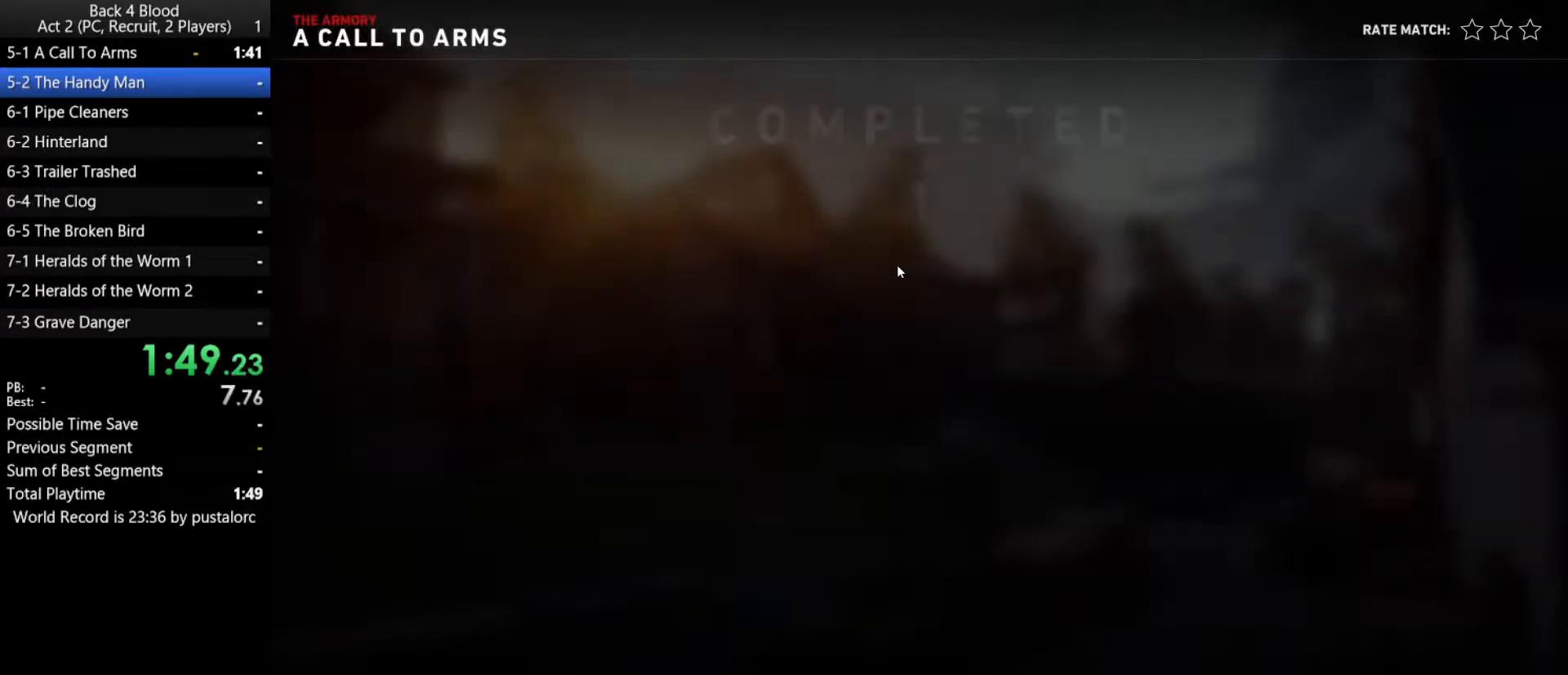
{"keys": [], "mouse": [], "events": [[67, "f", "down"], [117, "f", "up"], [117, "mouse_left", "down"], [217, "f", "down"], [217, "mouse_left", "up"], [267, "f", "up"]]}
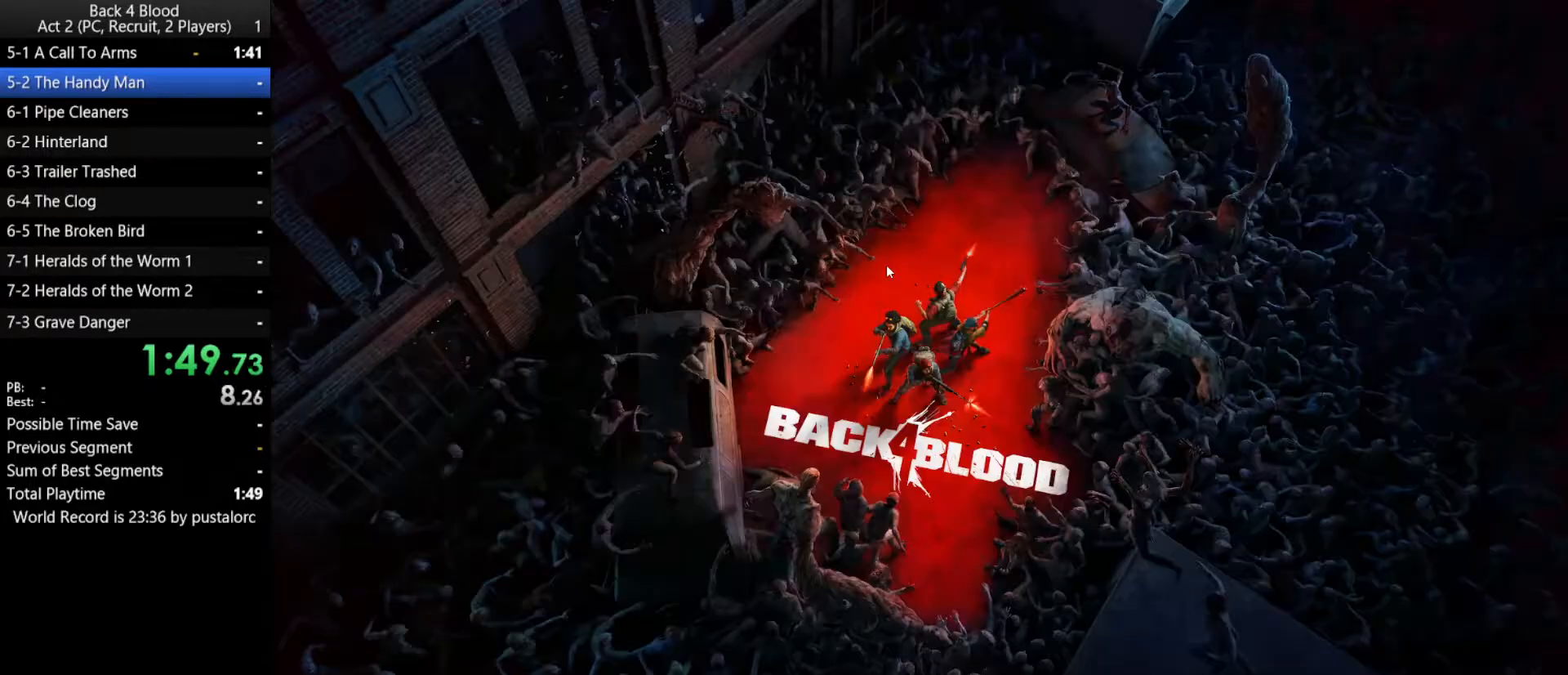
{"keys": ["f"], "mouse": [], "events": [[33, "f", "down"], [83, "f", "up"], [183, "f", "down"], [217, "f", "up"], [317, "f", "down"], [417, "f", "up"], [500, "f", "down"]]}
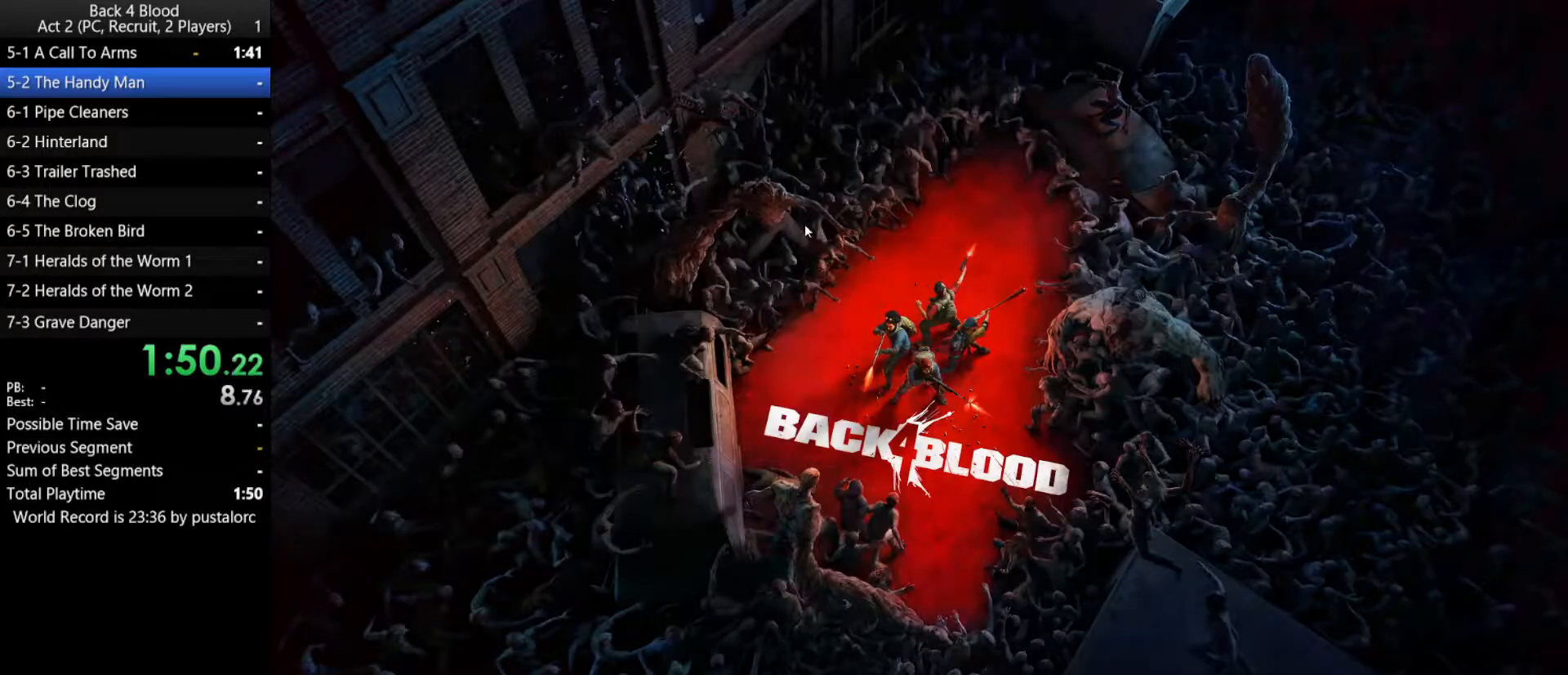
{"keys": [], "mouse": [], "events": [[100, "f", "up"], [150, "f", "down"], [233, "f", "up"], [333, "f", "down"], [383, "f", "up"]]}
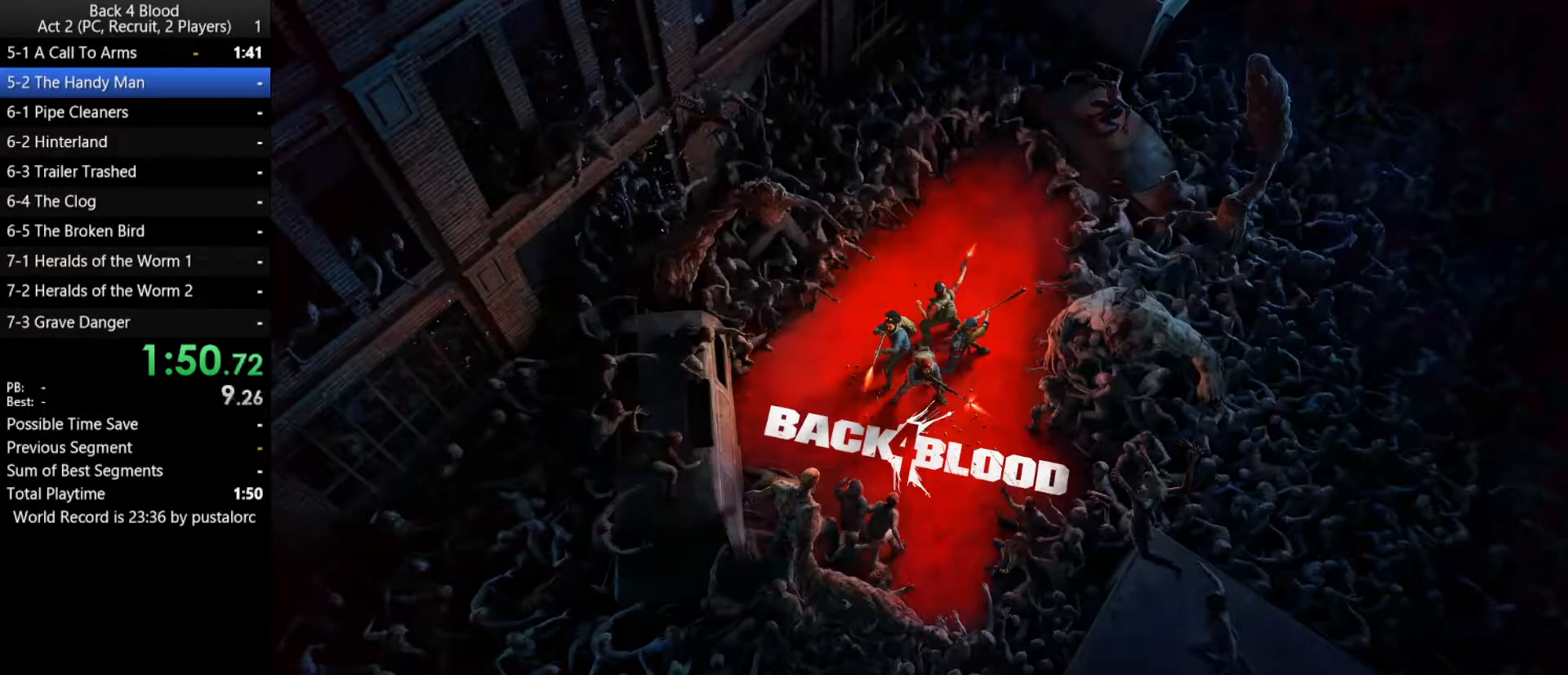
{"keys": ["f"], "mouse": [], "events": [[17, "f", "down"], [67, "f", "up"], [150, "f", "down"], [200, "f", "up"], [300, "f", "down"], [383, "f", "up"], [483, "f", "down"]]}
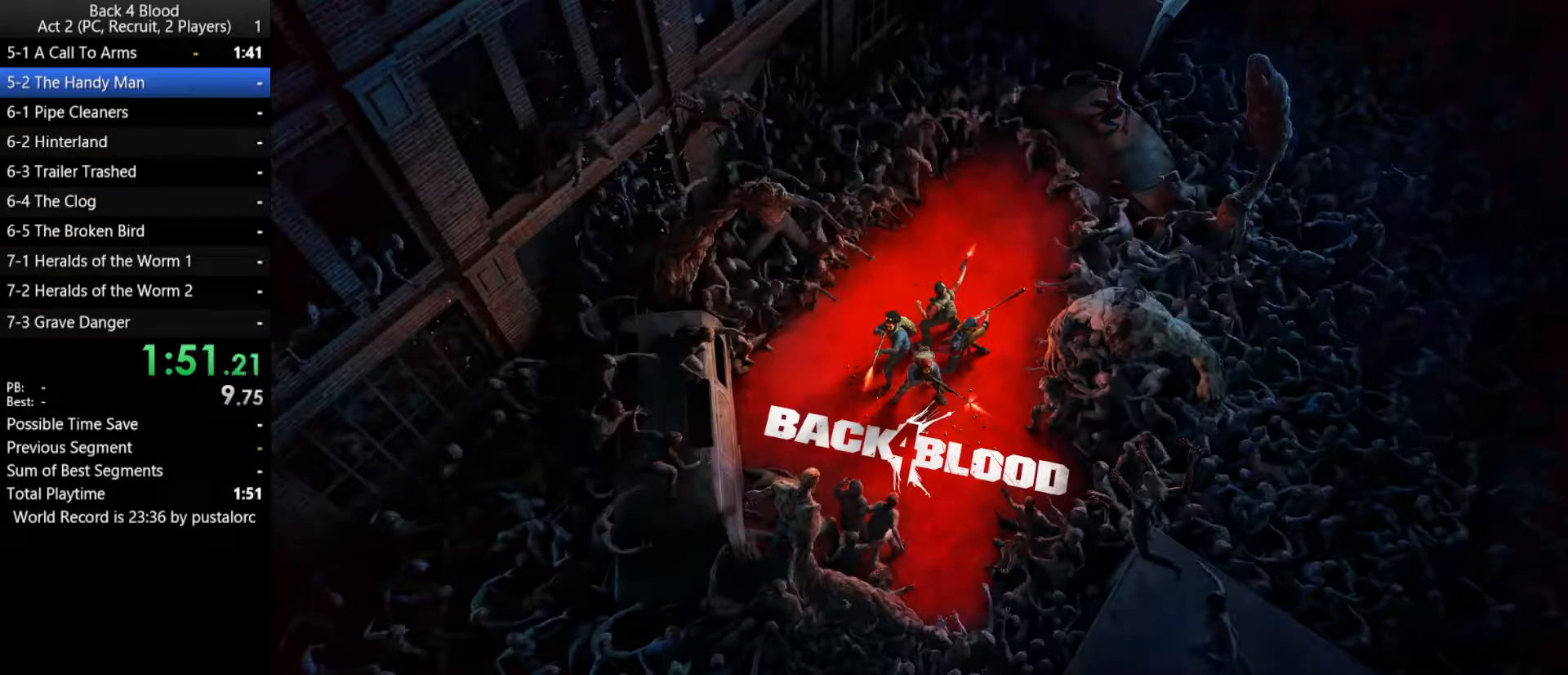
{"keys": ["f"], "mouse": [], "events": [[33, "f", "up"], [117, "f", "down"], [217, "f", "up"], [300, "f", "down"], [350, "f", "up"], [500, "f", "down"]]}
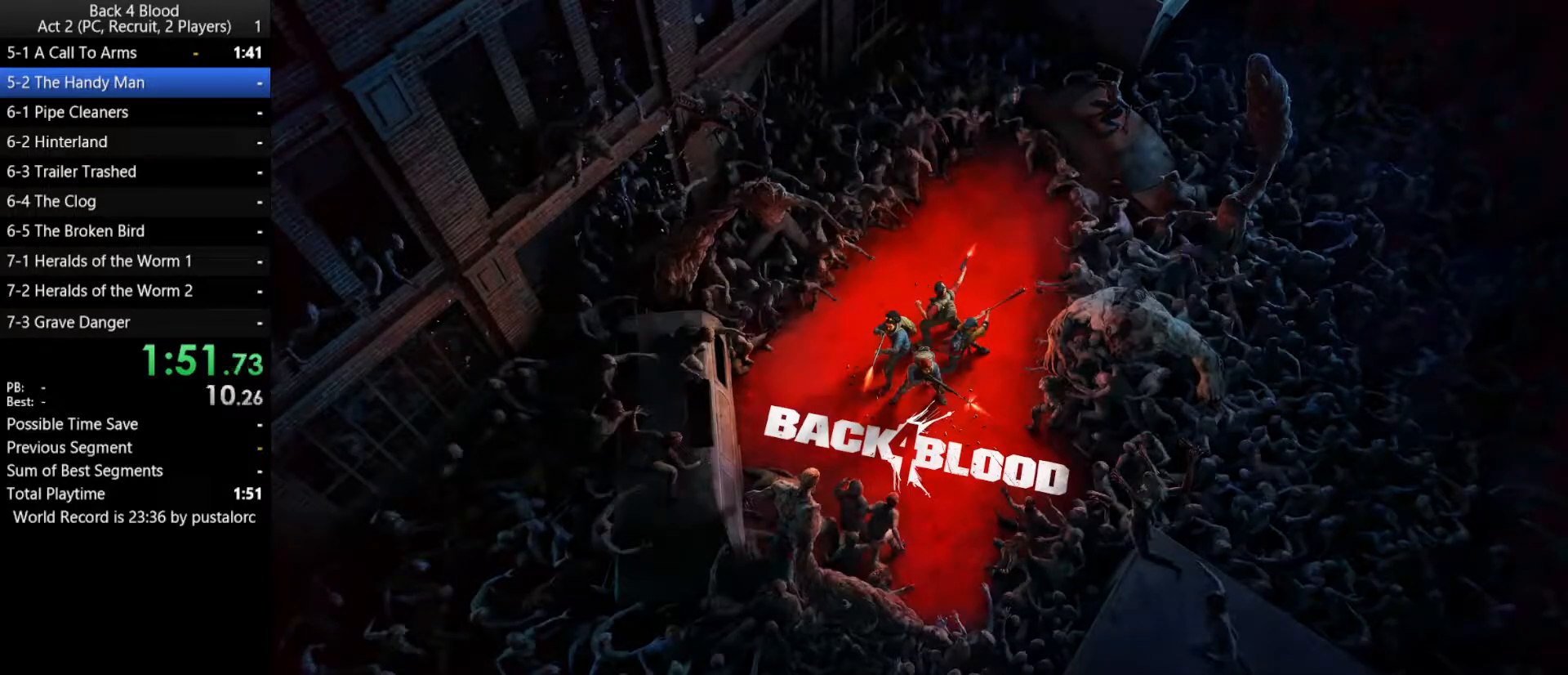
{"keys": ["f"], "mouse": [], "events": [[33, "f", "up"], [133, "f", "down"], [183, "f", "up"], [317, "f", "down"], [367, "f", "up"], [467, "f", "down"]]}
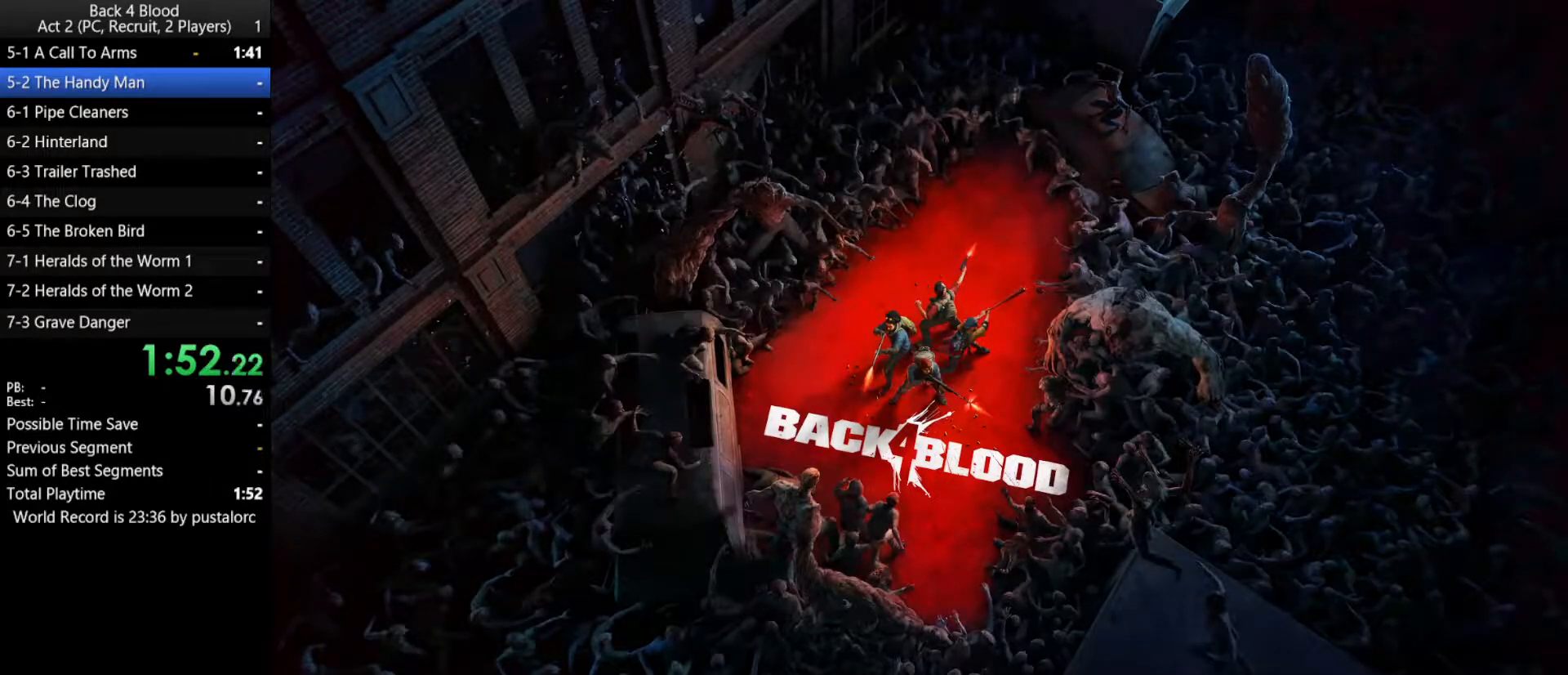
{"keys": ["f"], "mouse": [], "events": [[50, "f", "up"], [100, "f", "down"], [383, "f", "up"], [483, "f", "down"]]}
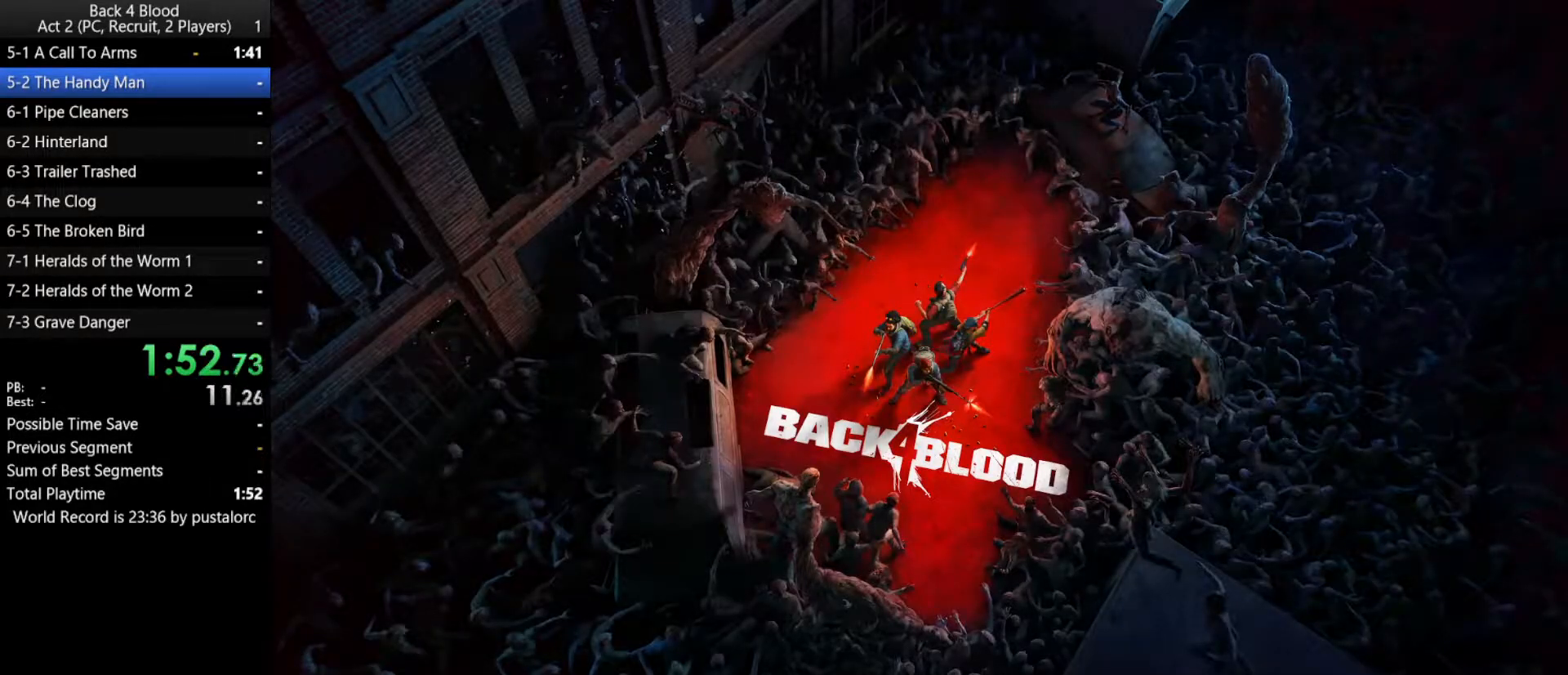
{"keys": ["f"], "mouse": [], "events": [[17, "f", "up"], [117, "f", "down"], [217, "f", "up"], [300, "f", "down"], [350, "f", "up"], [450, "f", "down"]]}
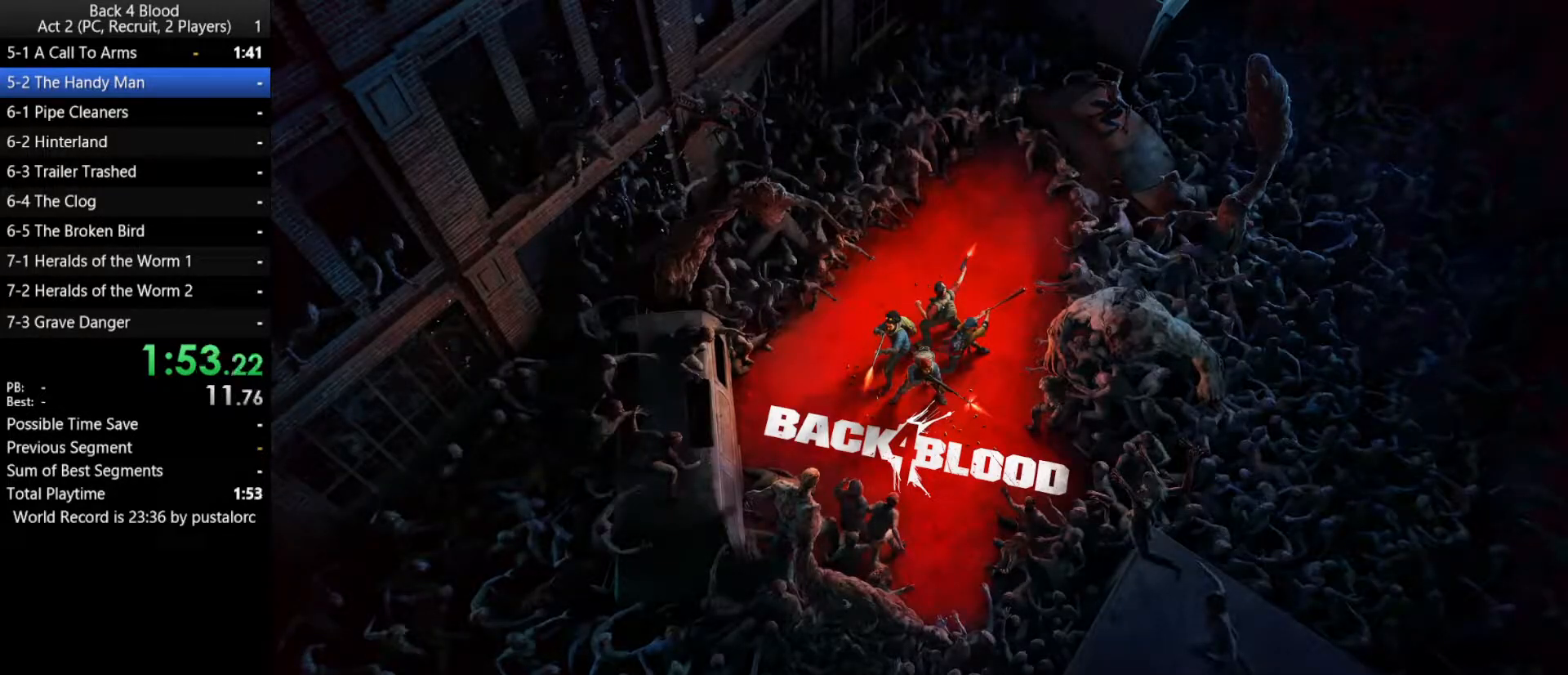
{"keys": ["f"], "mouse": [], "events": [[33, "f", "up"], [133, "f", "down"], [183, "f", "up"], [317, "f", "down"], [367, "f", "up"], [467, "f", "down"]]}
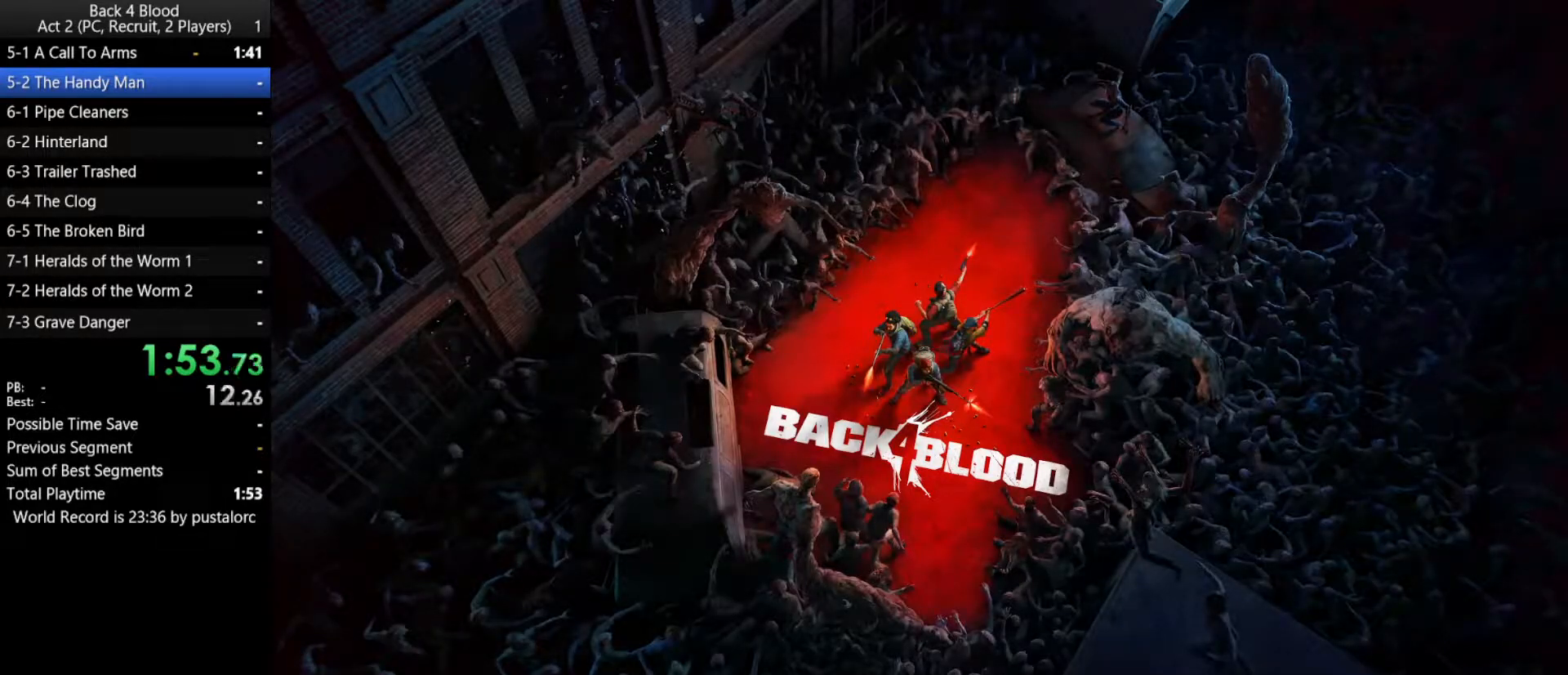
{"keys": [], "mouse": [], "events": [[50, "f", "up"], [150, "f", "down"], [183, "f", "up"], [333, "f", "down"], [417, "f", "up"]]}